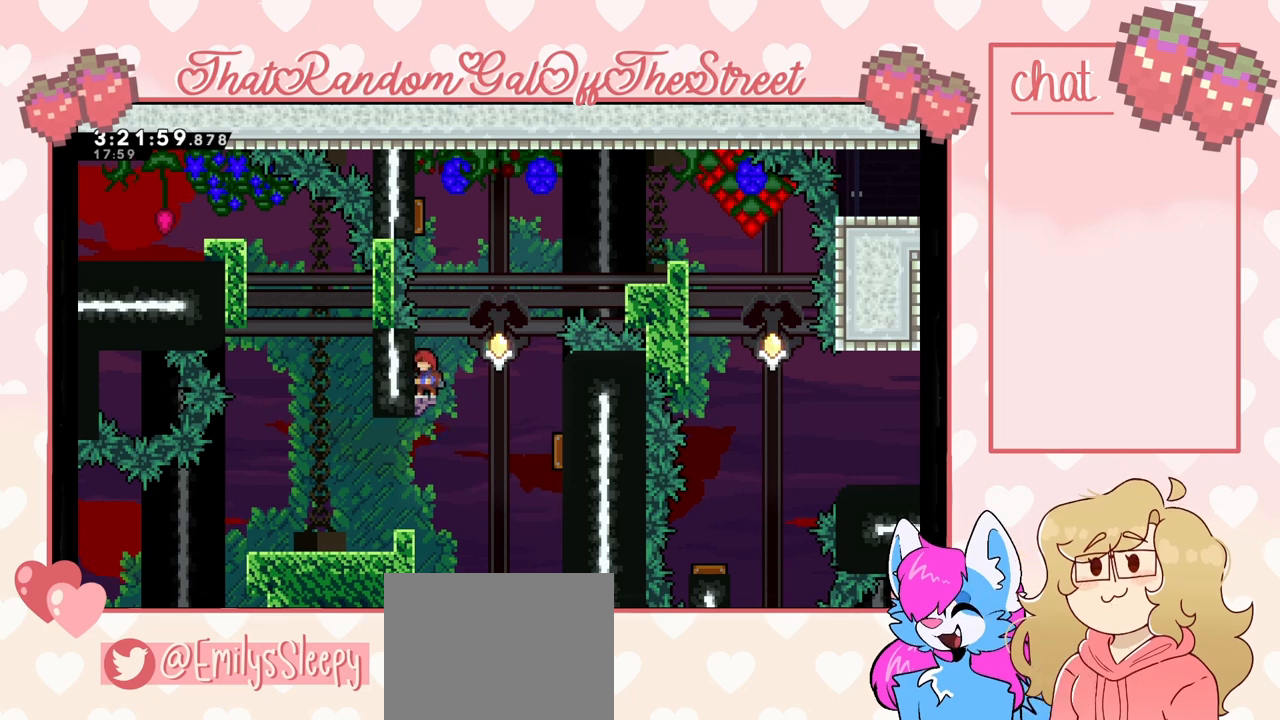
Gameplay with a controller (Xbox layout); each line is a JSON object with the inputs held at the frame after it. "events" lists button and stick changes between this image and that frame as [ms after this image, input, new state], when the widget could be followed in between.
{"buttons": [], "left_stick": "up-right", "right_stick": "center", "events": [[133, "left_stick", "up"], [167, "X", "down"], [400, "X", "up"], [400, "left_stick", "up-right"]]}
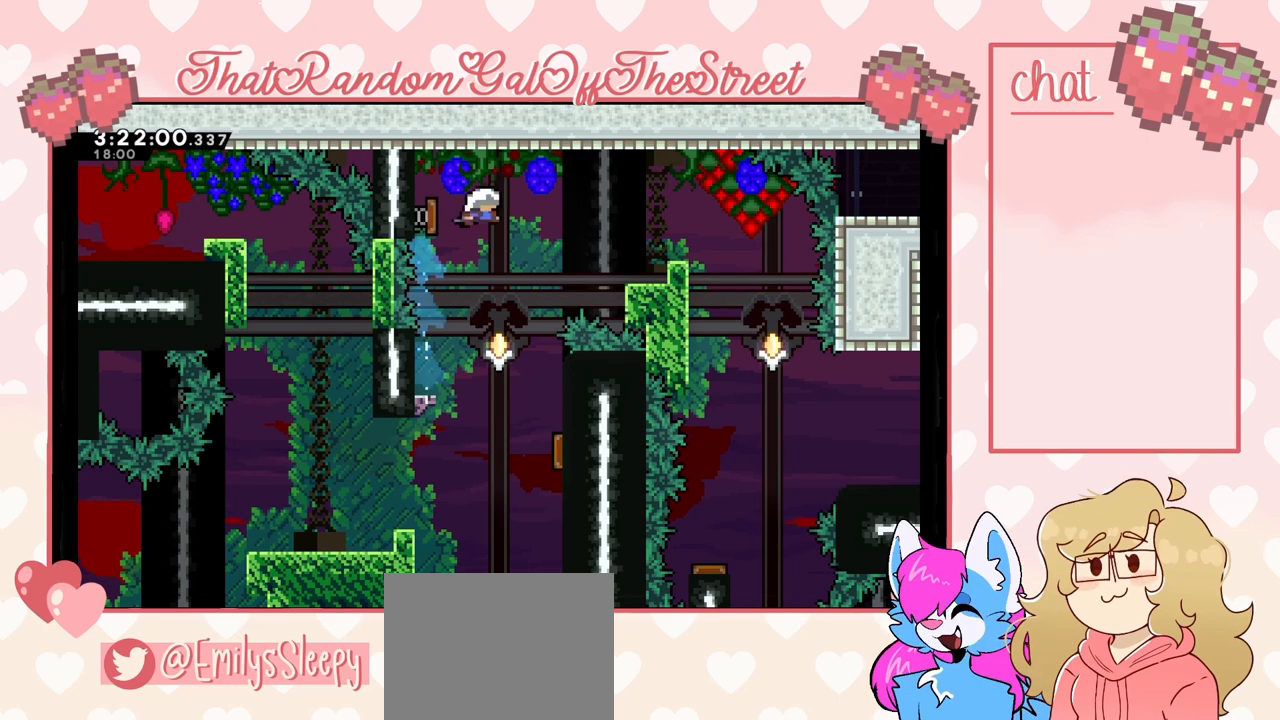
{"buttons": [], "left_stick": "up-right", "right_stick": "center", "events": []}
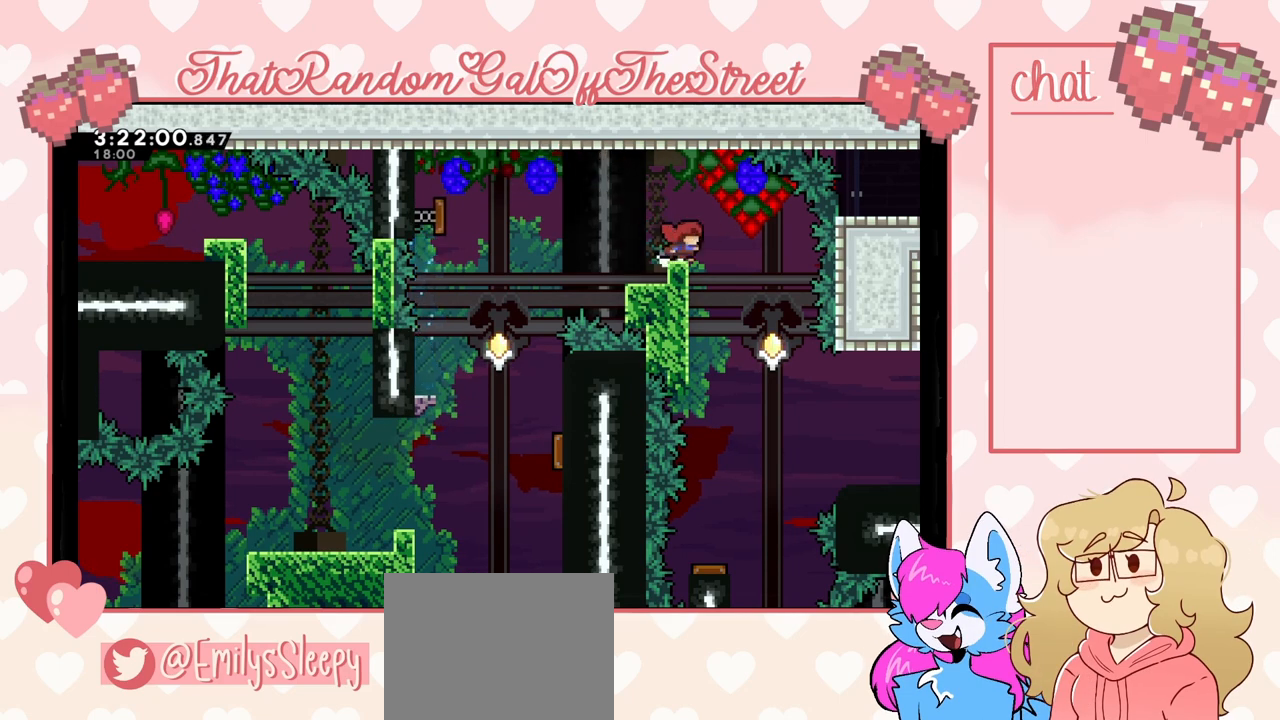
{"buttons": [], "left_stick": "right", "right_stick": "center", "events": [[267, "left_stick", "right"]]}
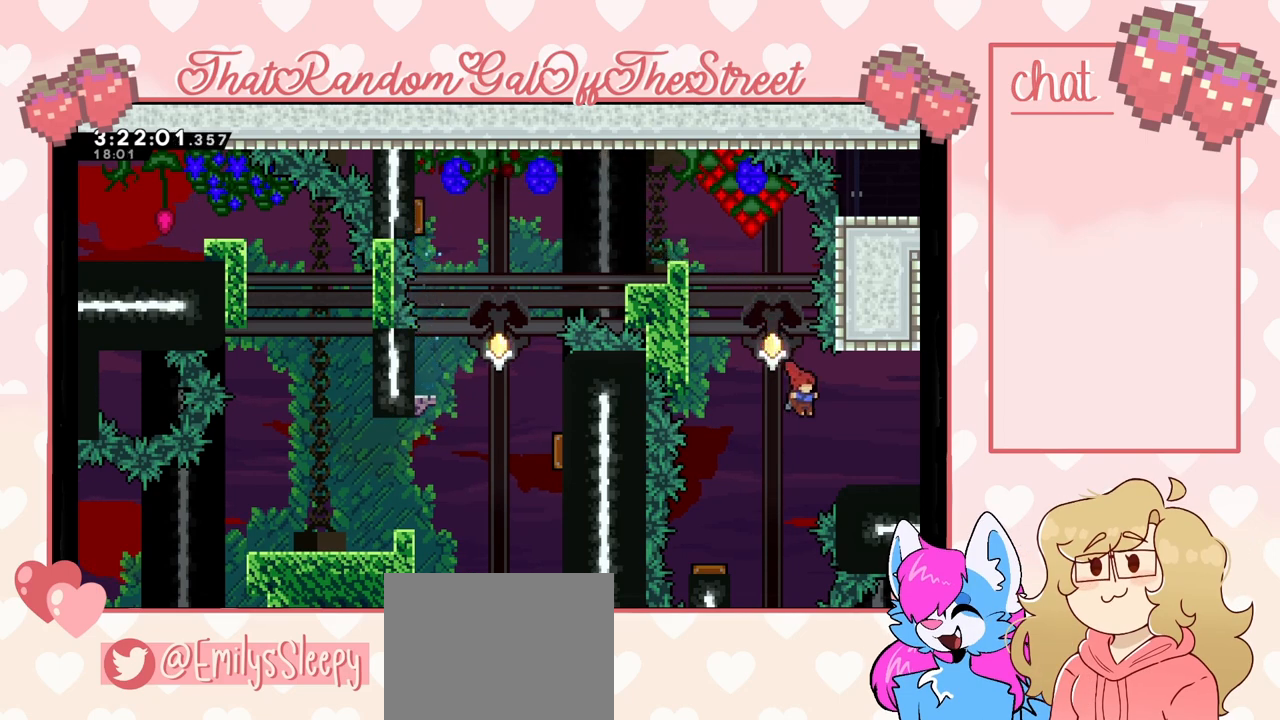
{"buttons": ["L2"], "left_stick": "right", "right_stick": "center", "events": [[33, "X", "down"], [167, "X", "up"], [400, "L2", "down"]]}
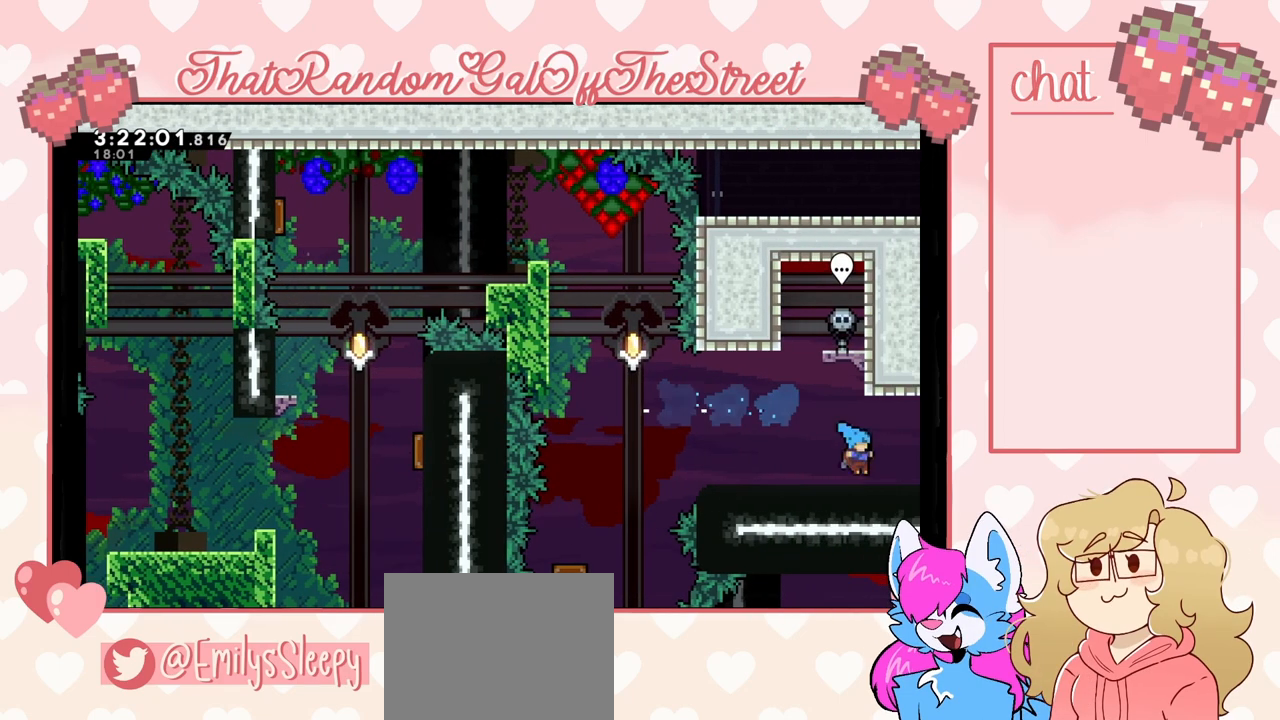
{"buttons": ["L2"], "left_stick": "right", "right_stick": "center", "events": []}
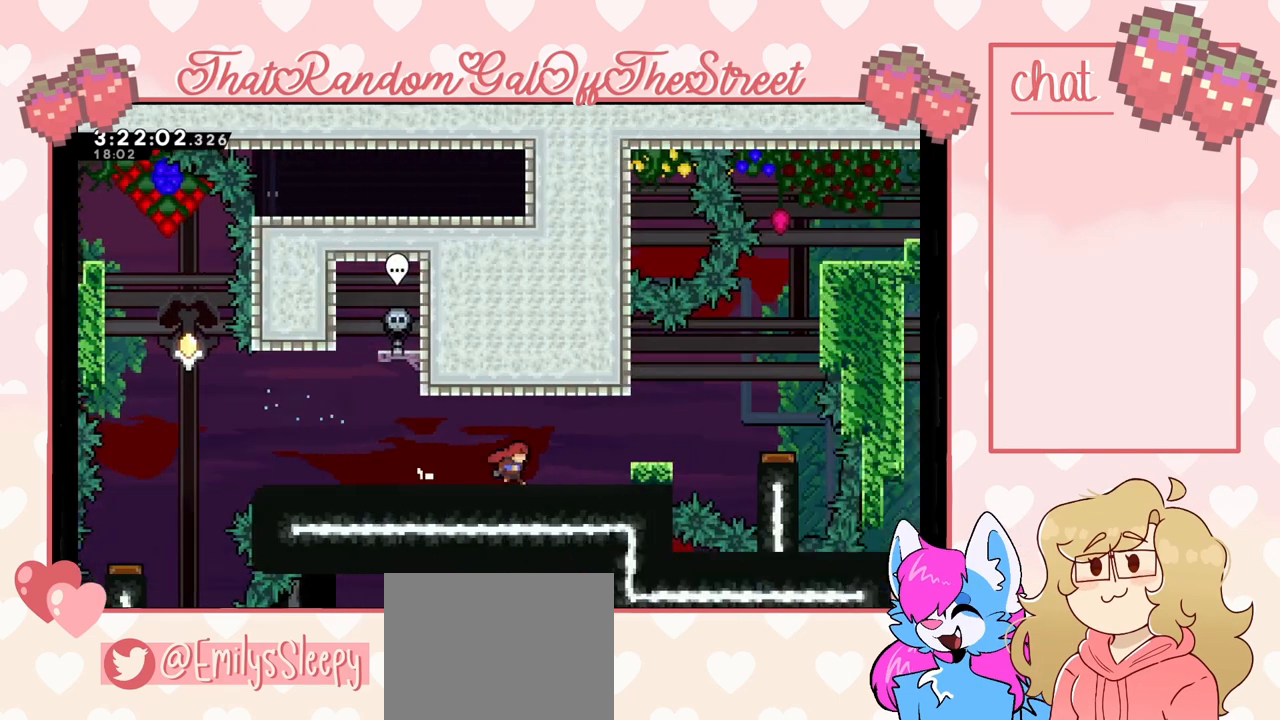
{"buttons": ["L2"], "left_stick": "center", "right_stick": "center", "events": [[233, "left_stick", "center"]]}
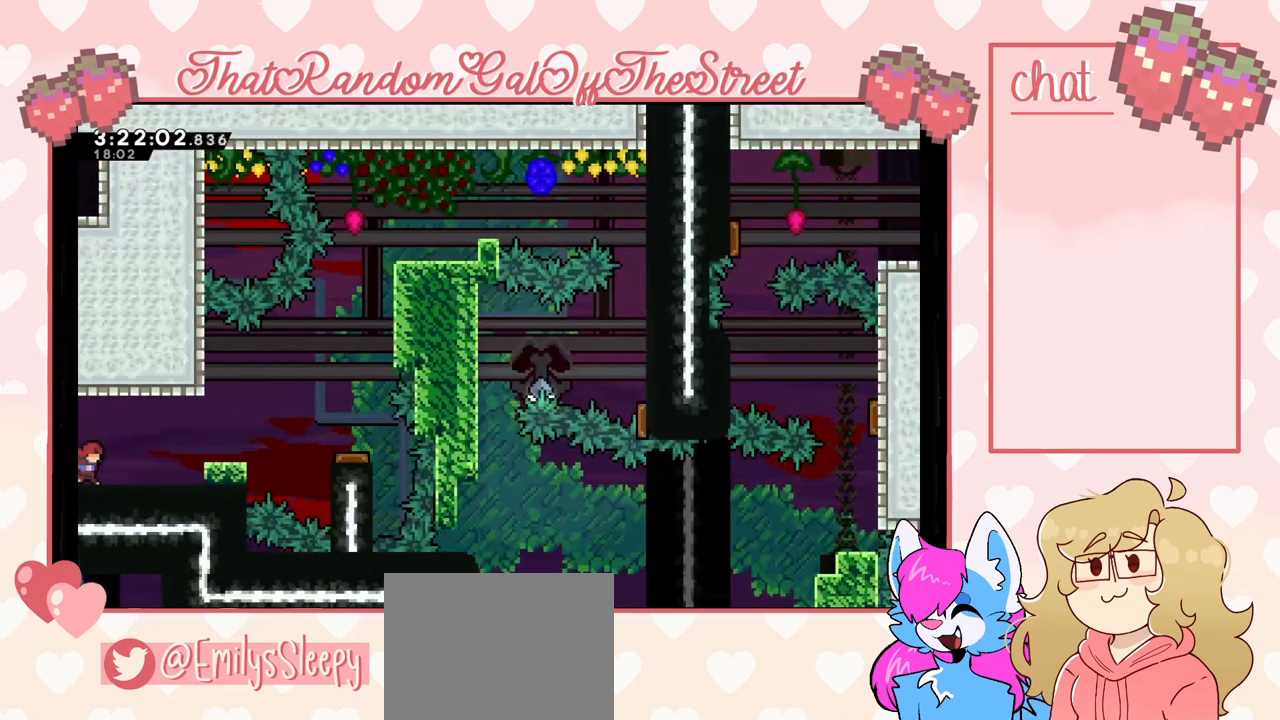
{"buttons": ["L2"], "left_stick": "center", "right_stick": "center", "events": []}
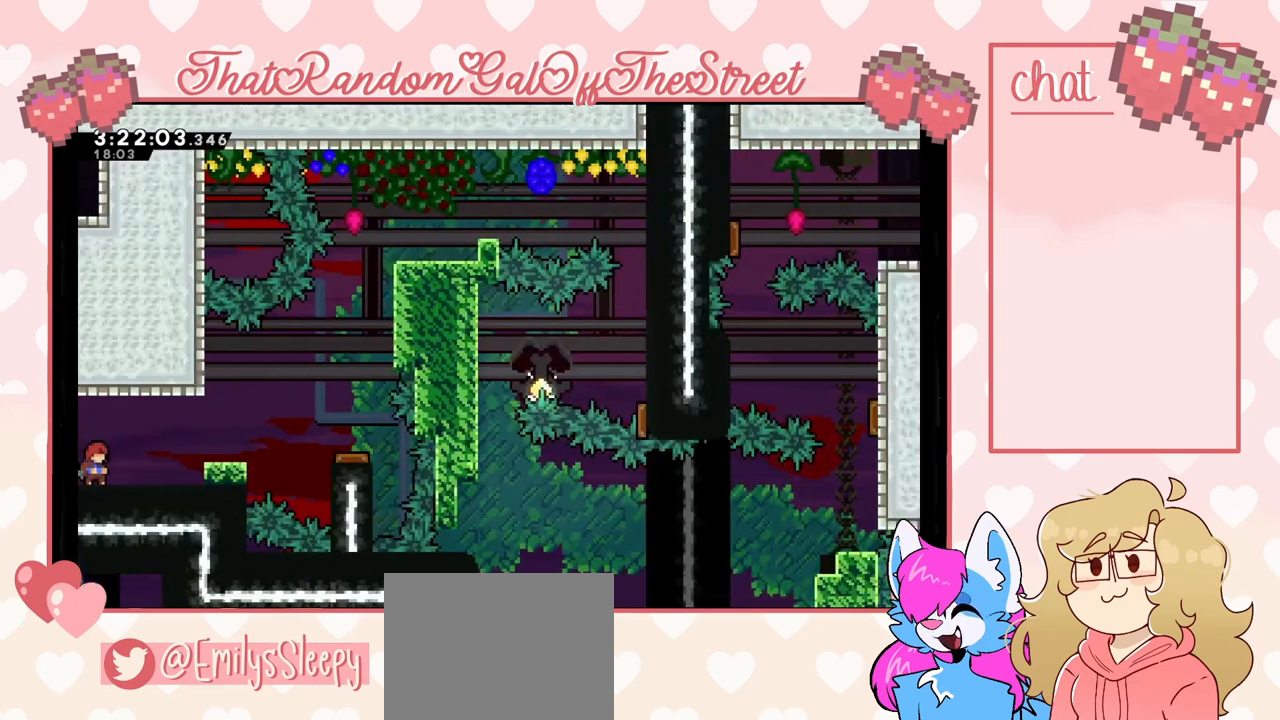
{"buttons": ["L2"], "left_stick": "center", "right_stick": "center", "events": []}
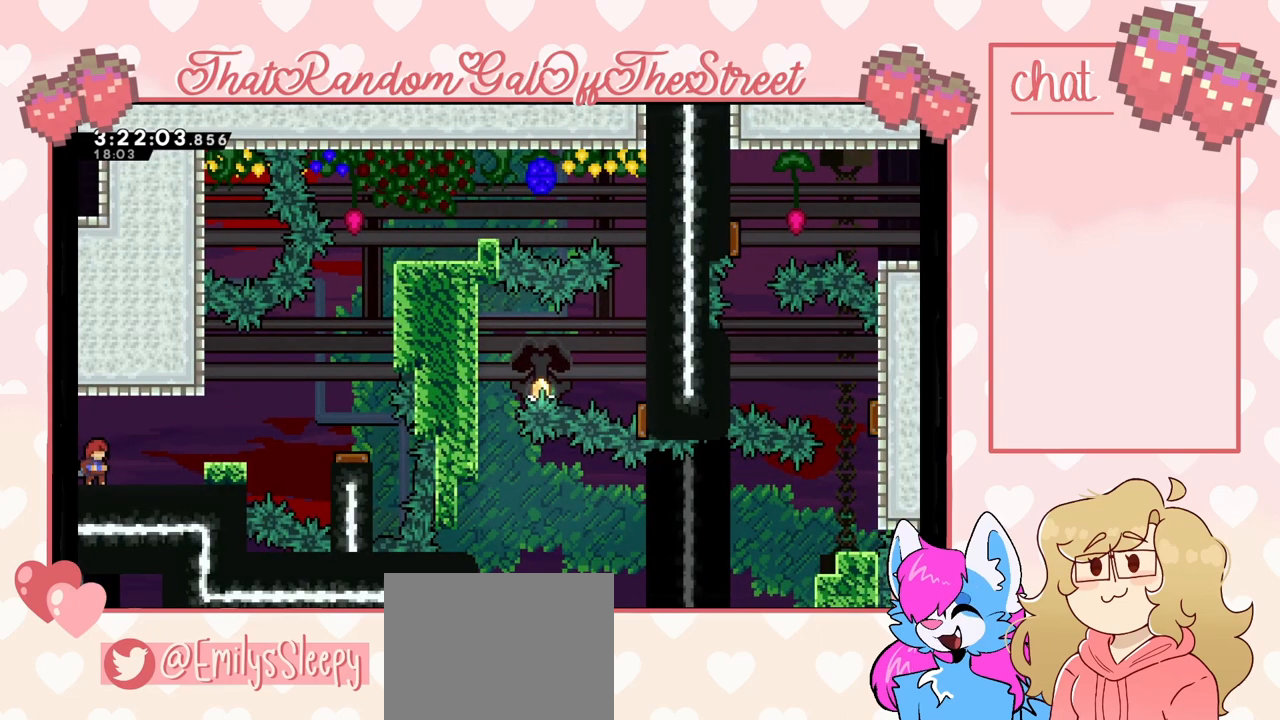
{"buttons": ["L2"], "left_stick": "center", "right_stick": "center", "events": []}
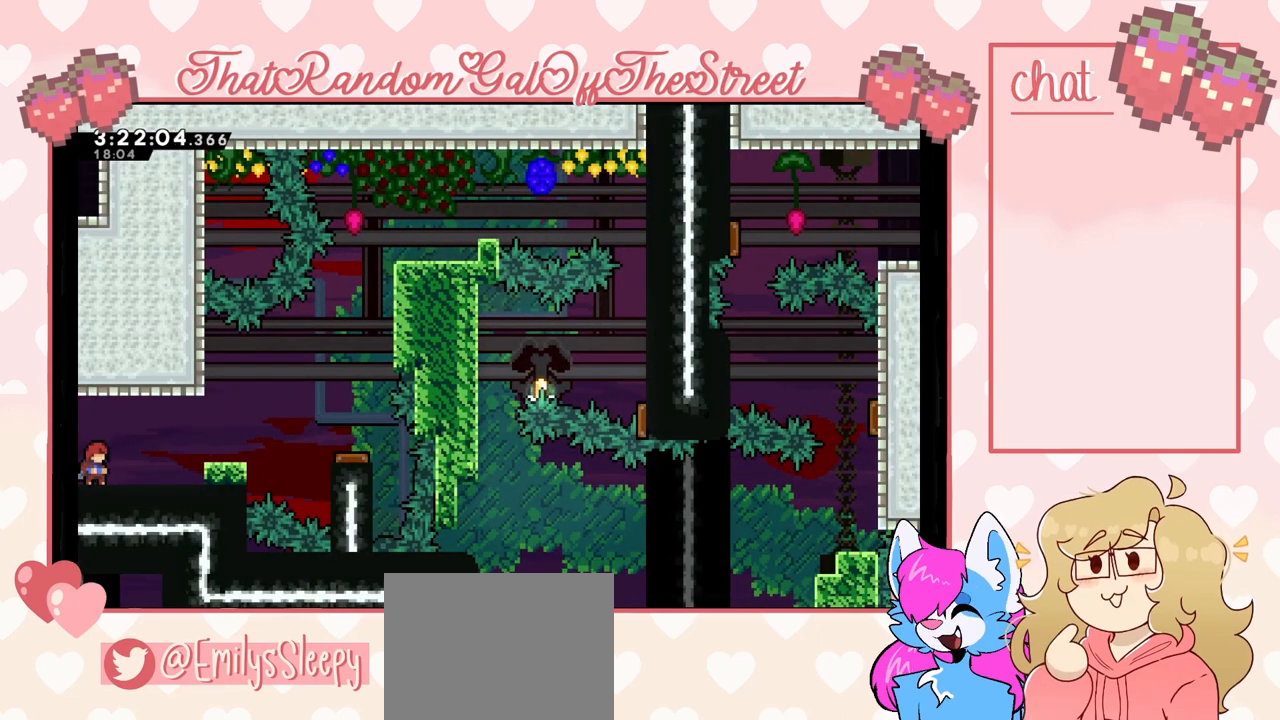
{"buttons": ["L2"], "left_stick": "center", "right_stick": "center", "events": [[267, "START", "down"], [433, "START", "up"]]}
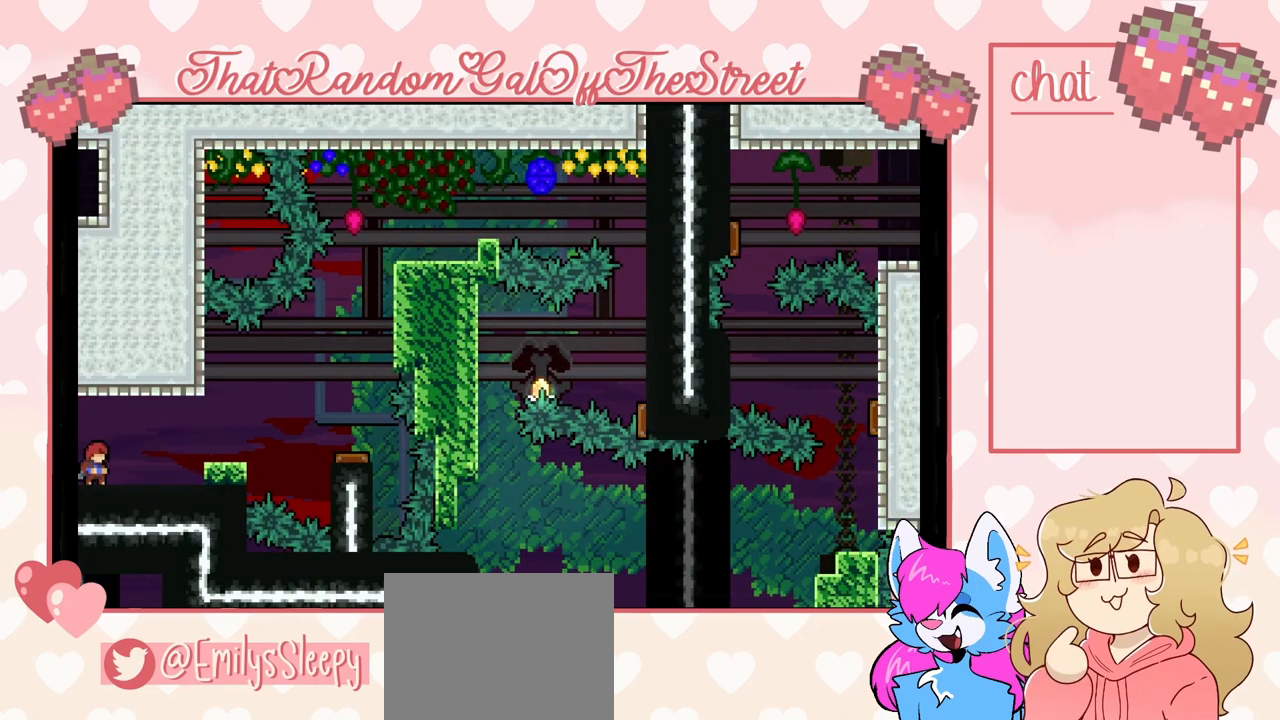
{"buttons": ["L2"], "left_stick": "center", "right_stick": "center", "events": []}
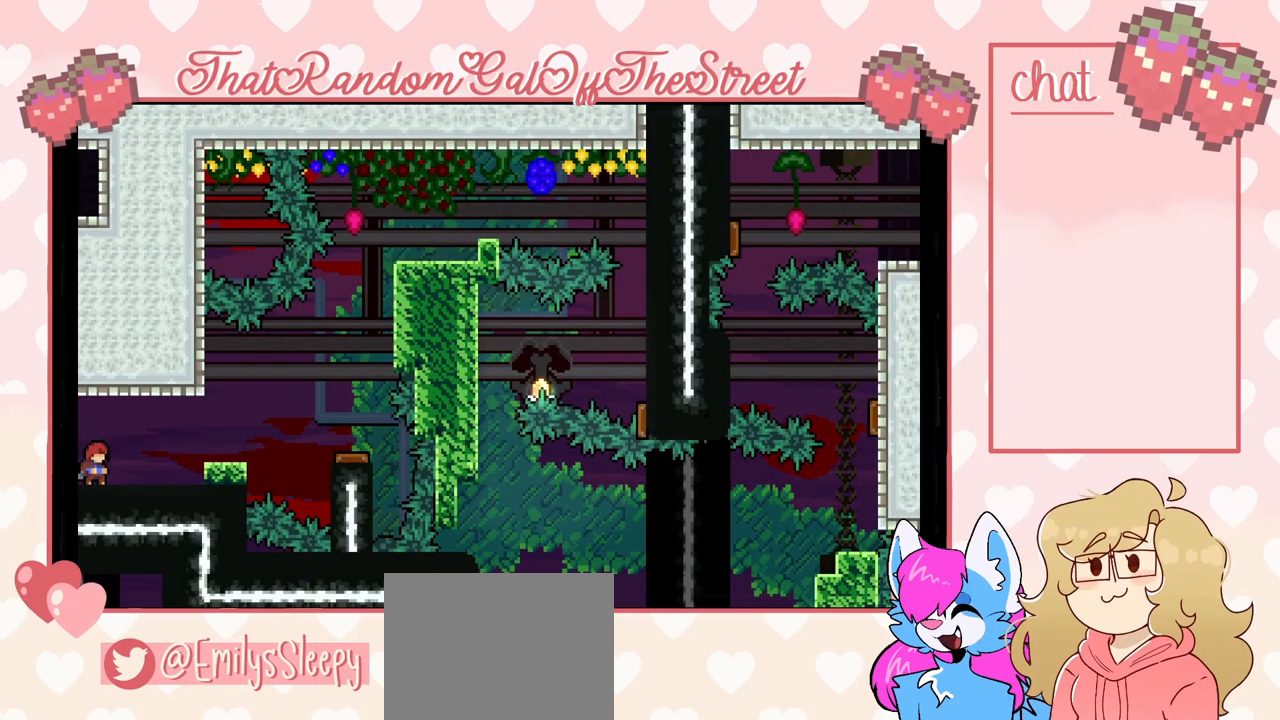
{"buttons": ["L2"], "left_stick": "center", "right_stick": "center", "events": []}
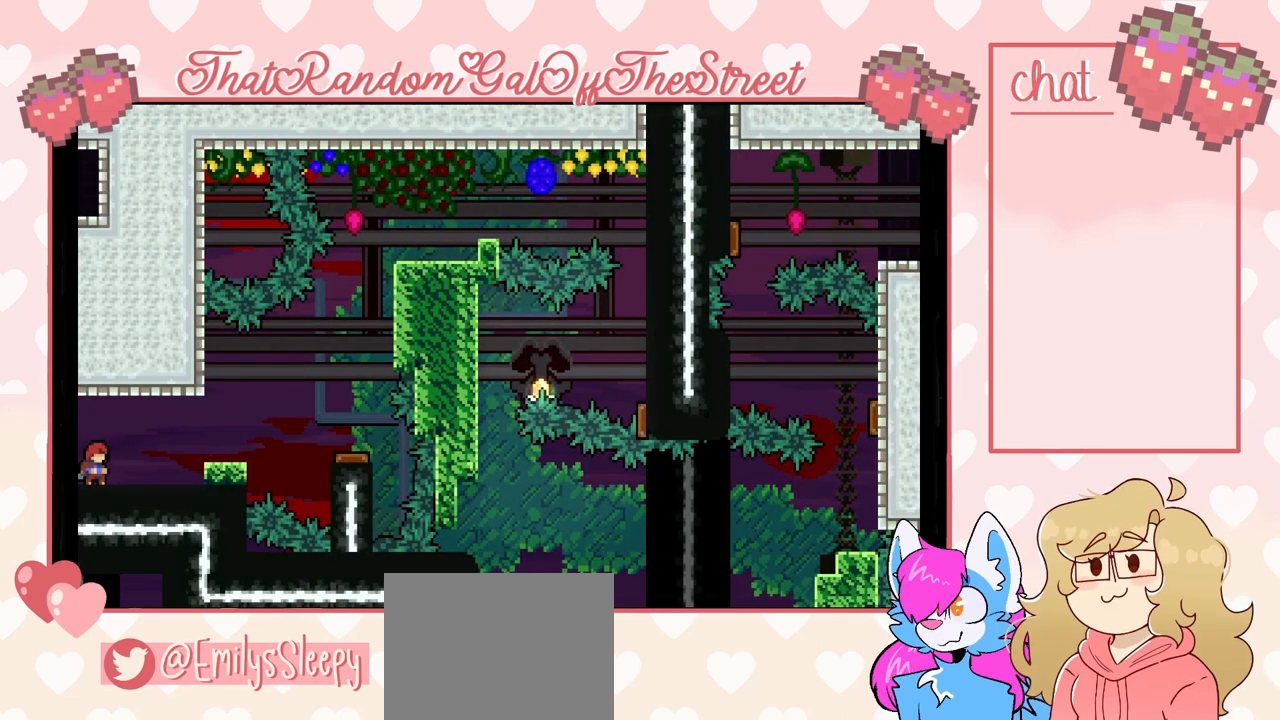
{"buttons": ["L2"], "left_stick": "center", "right_stick": "center", "events": []}
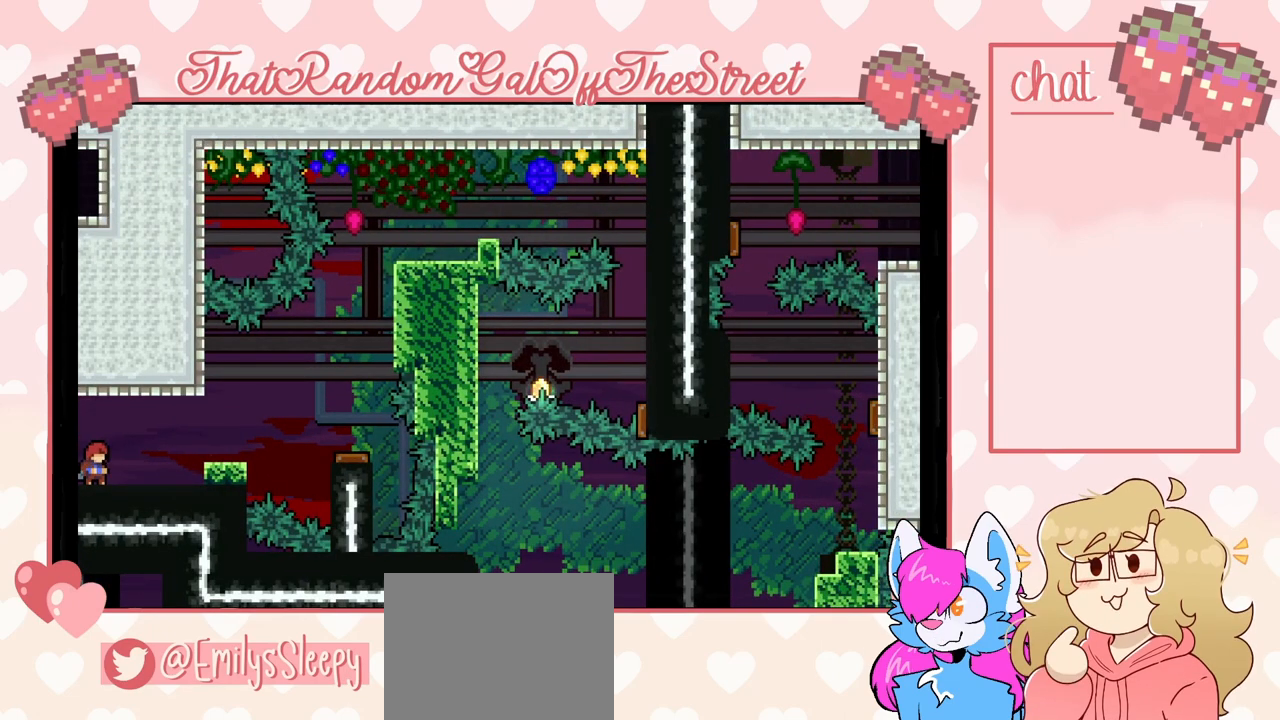
{"buttons": ["L2"], "left_stick": "center", "right_stick": "center", "events": []}
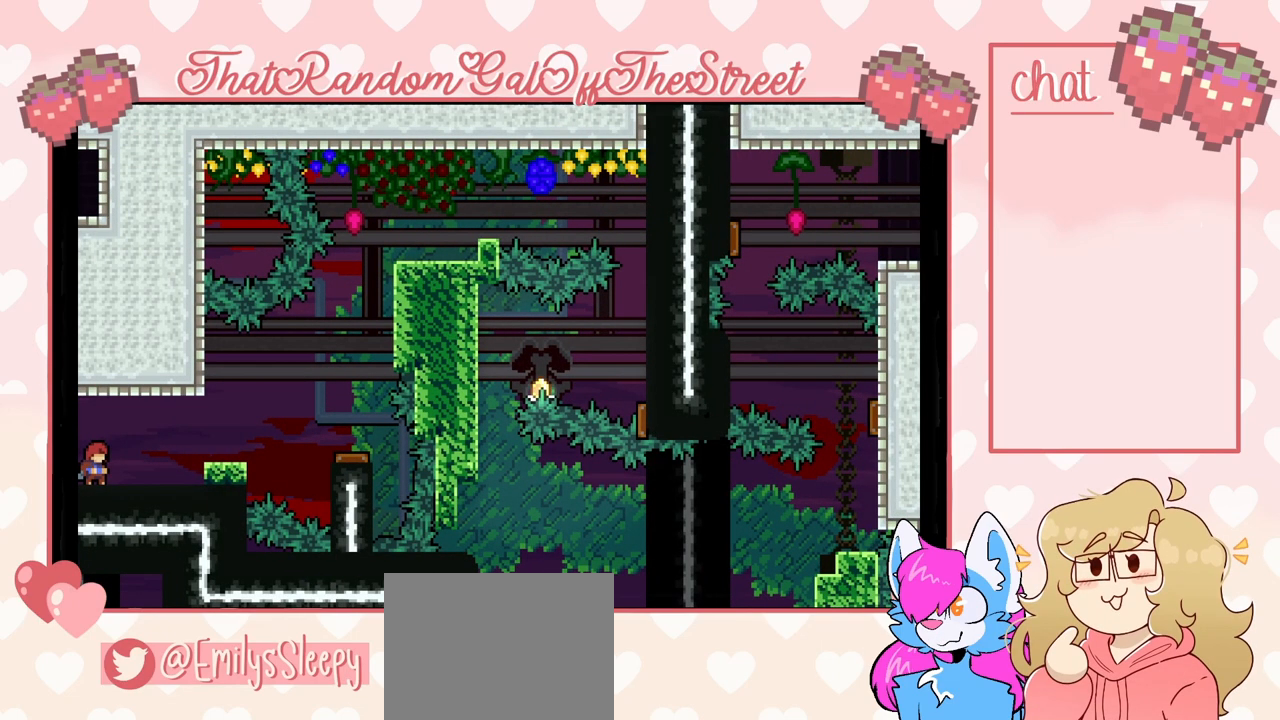
{"buttons": ["L2"], "left_stick": "center", "right_stick": "center", "events": []}
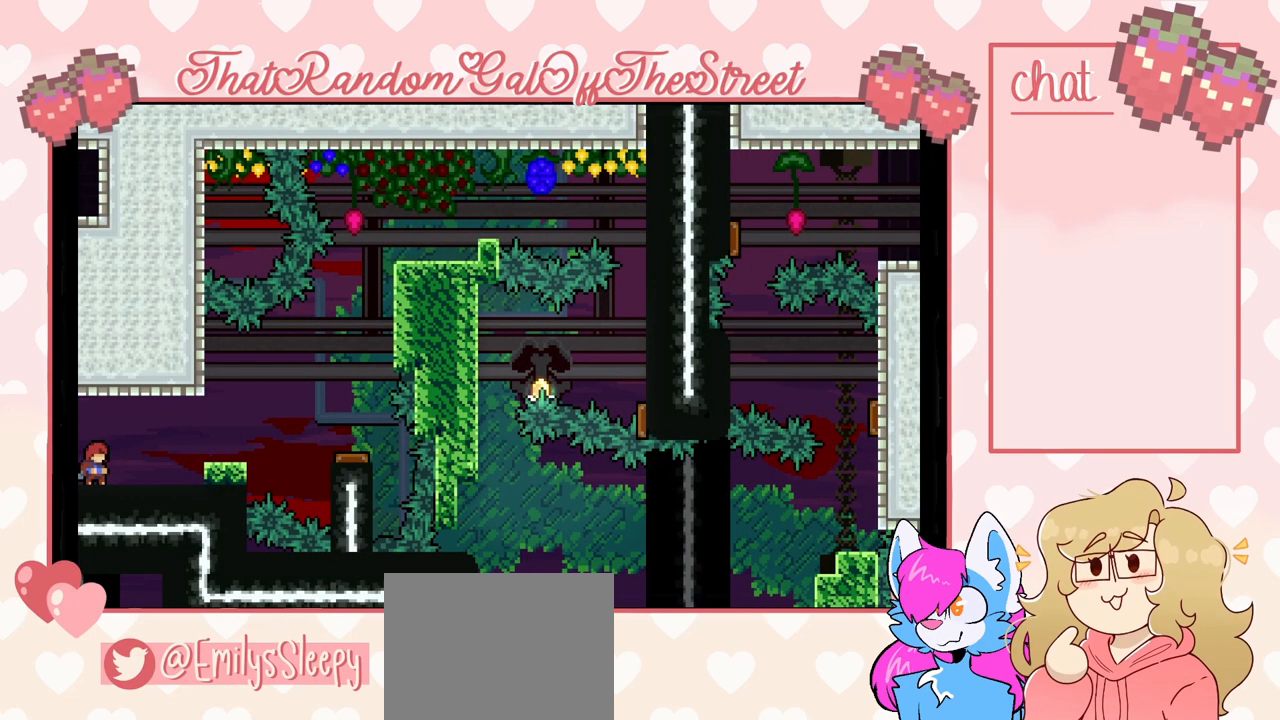
{"buttons": ["L2"], "left_stick": "center", "right_stick": "center", "events": []}
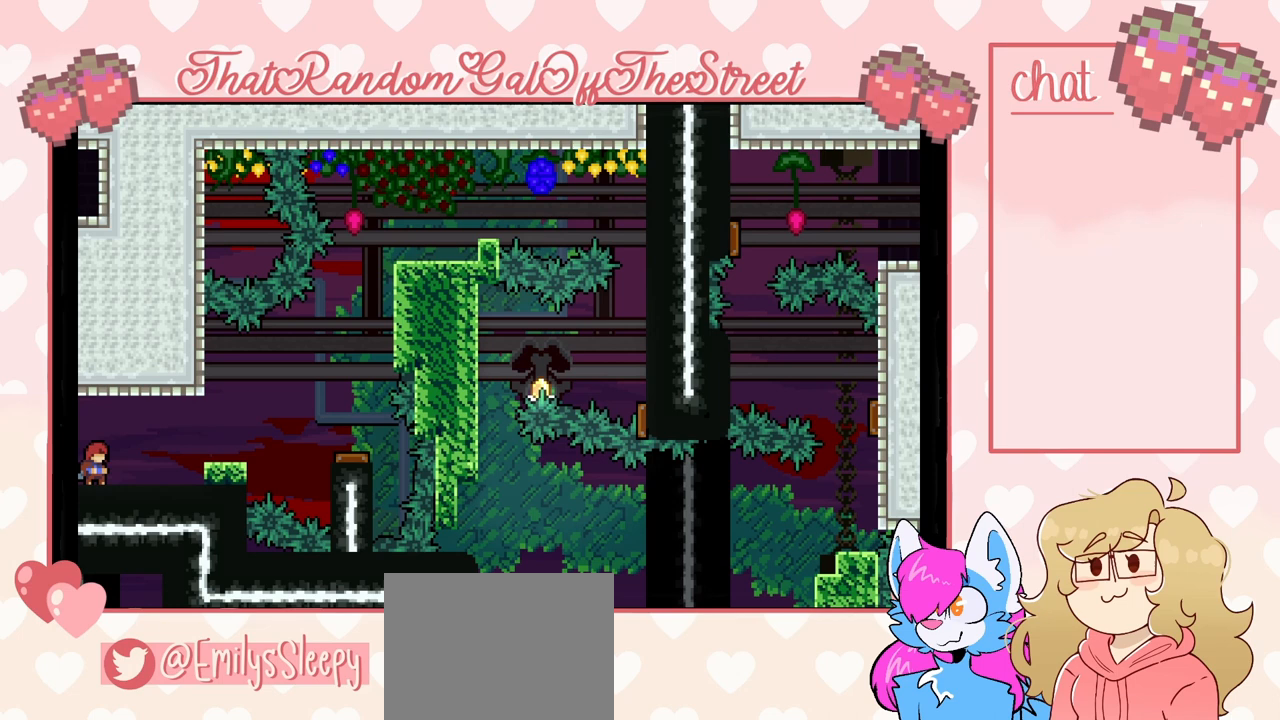
{"buttons": ["L2"], "left_stick": "center", "right_stick": "center", "events": []}
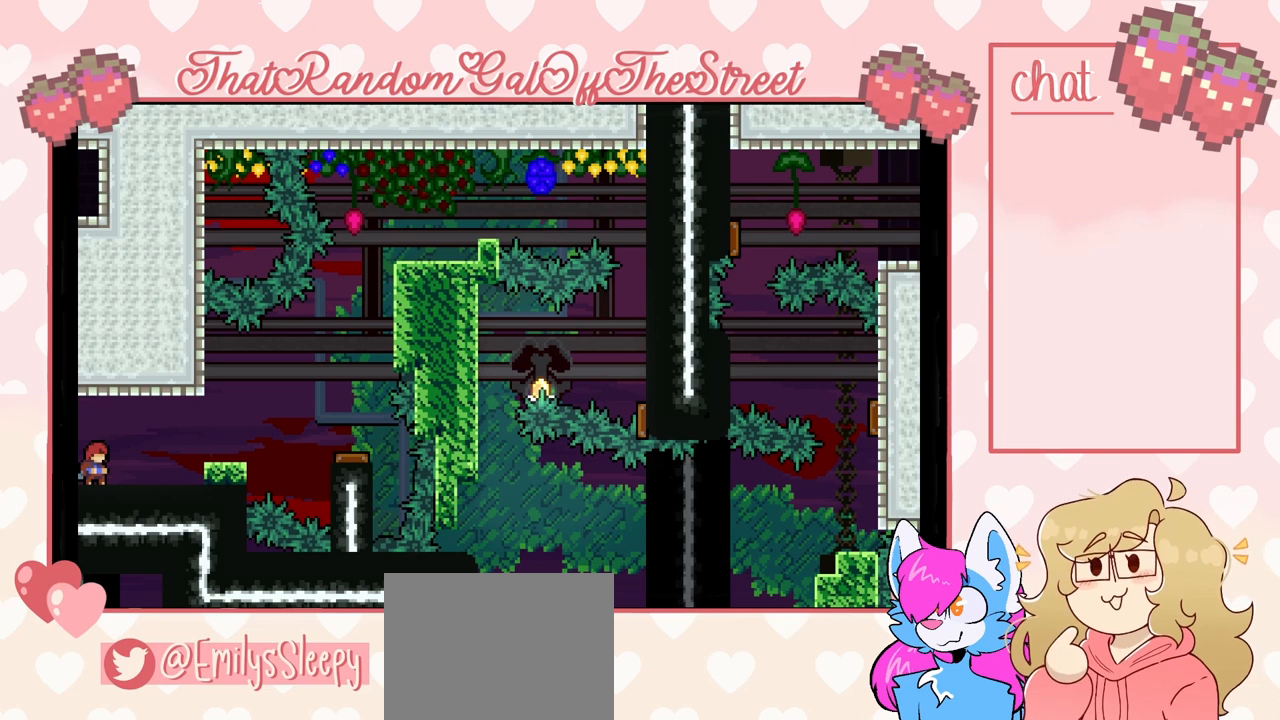
{"buttons": ["L2"], "left_stick": "center", "right_stick": "center", "events": []}
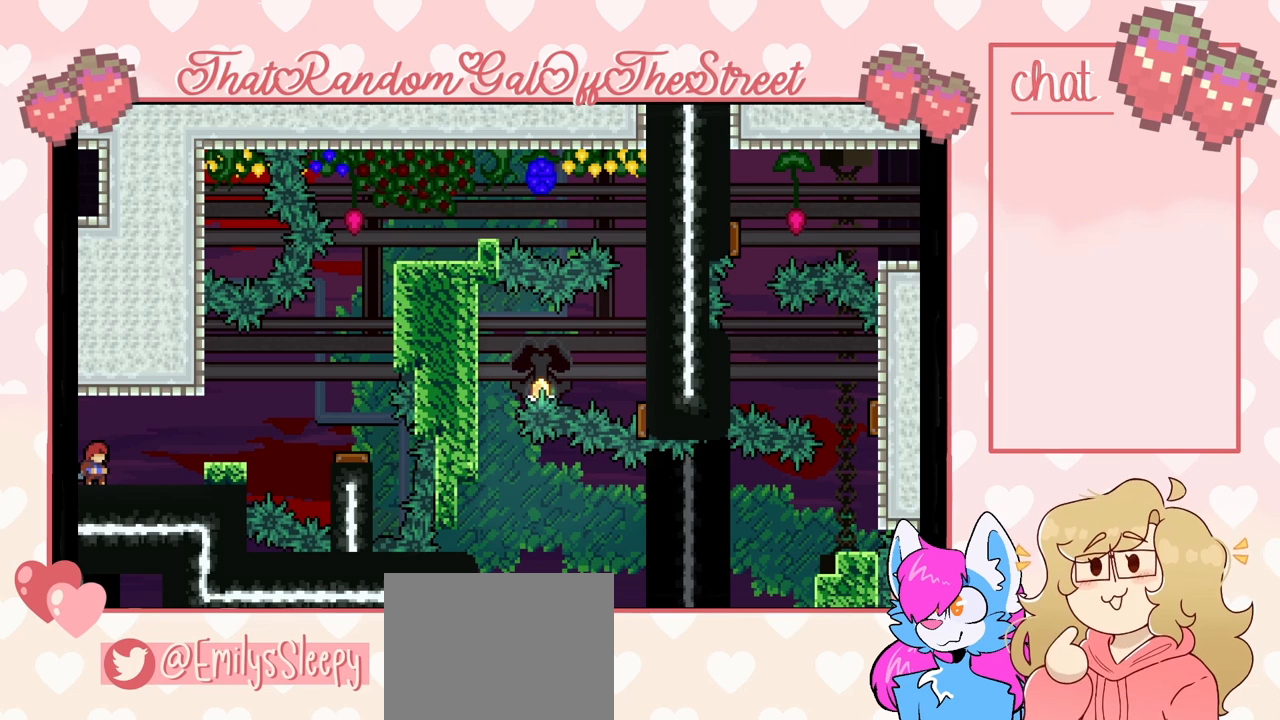
{"buttons": ["L2"], "left_stick": "center", "right_stick": "center", "events": []}
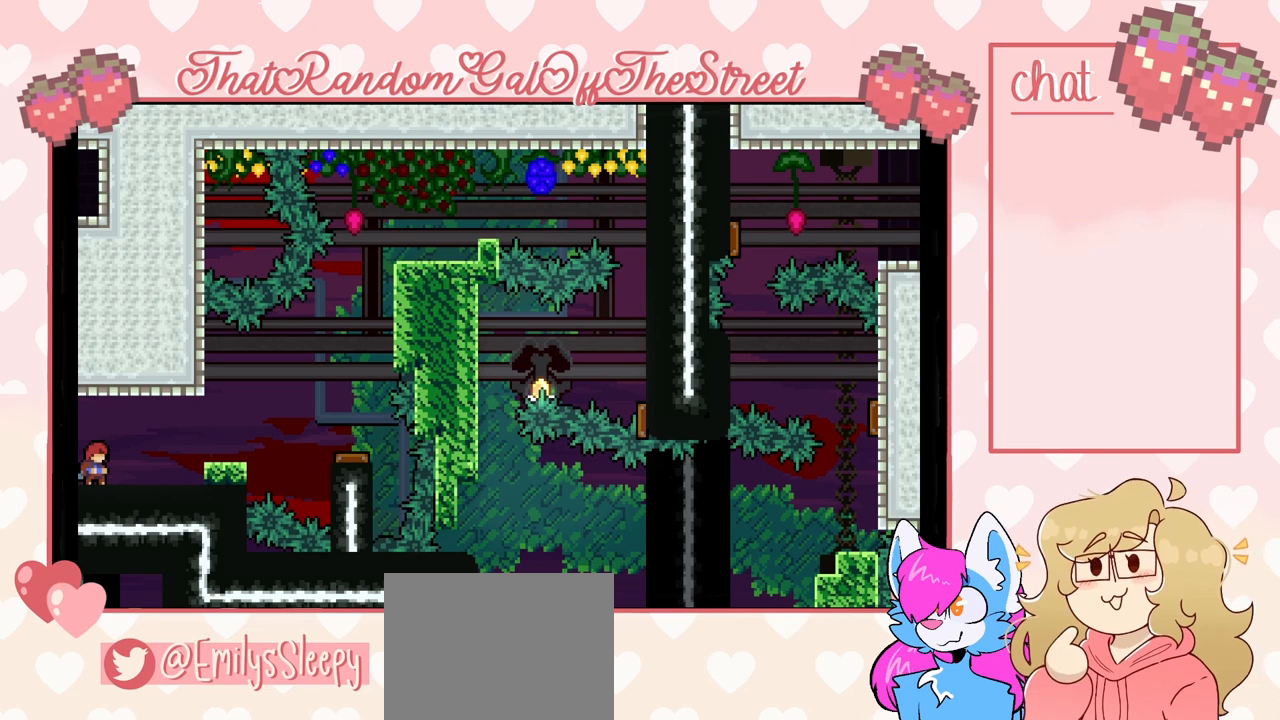
{"buttons": ["L2"], "left_stick": "center", "right_stick": "center", "events": []}
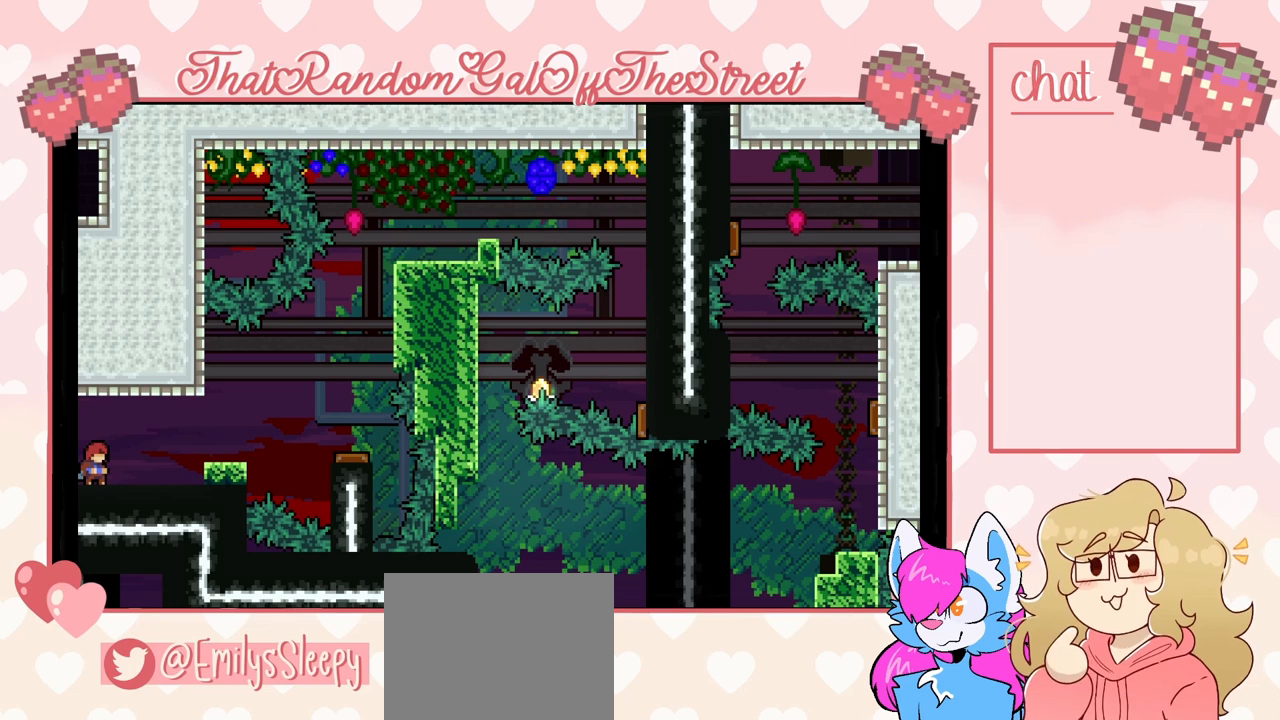
{"buttons": ["L2"], "left_stick": "center", "right_stick": "center", "events": []}
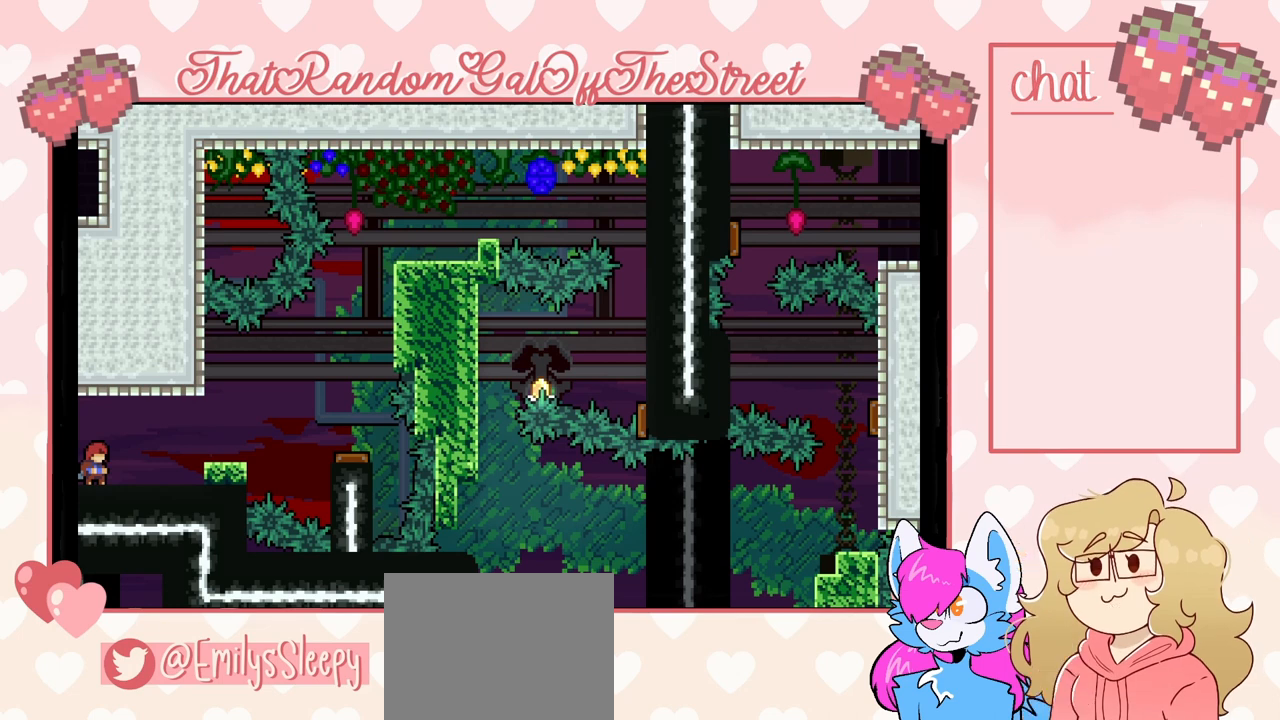
{"buttons": ["L2"], "left_stick": "center", "right_stick": "center", "events": []}
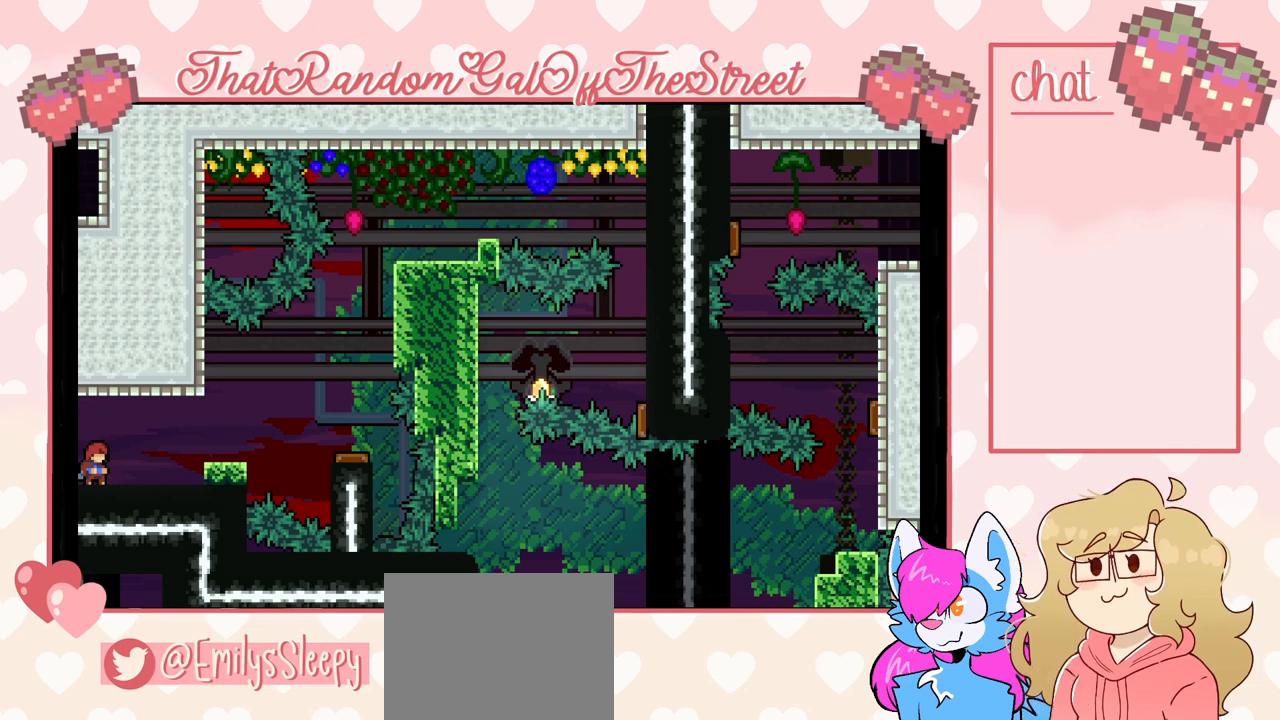
{"buttons": ["L2"], "left_stick": "center", "right_stick": "center", "events": []}
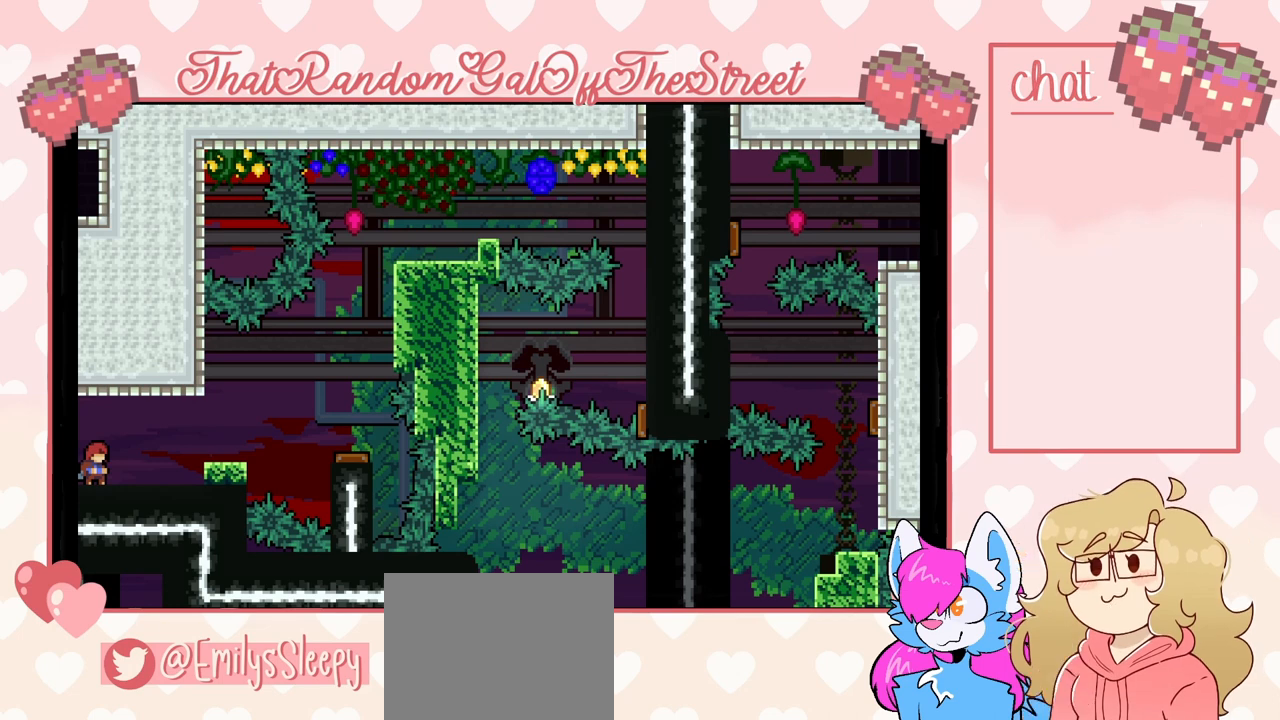
{"buttons": ["L2"], "left_stick": "center", "right_stick": "center", "events": []}
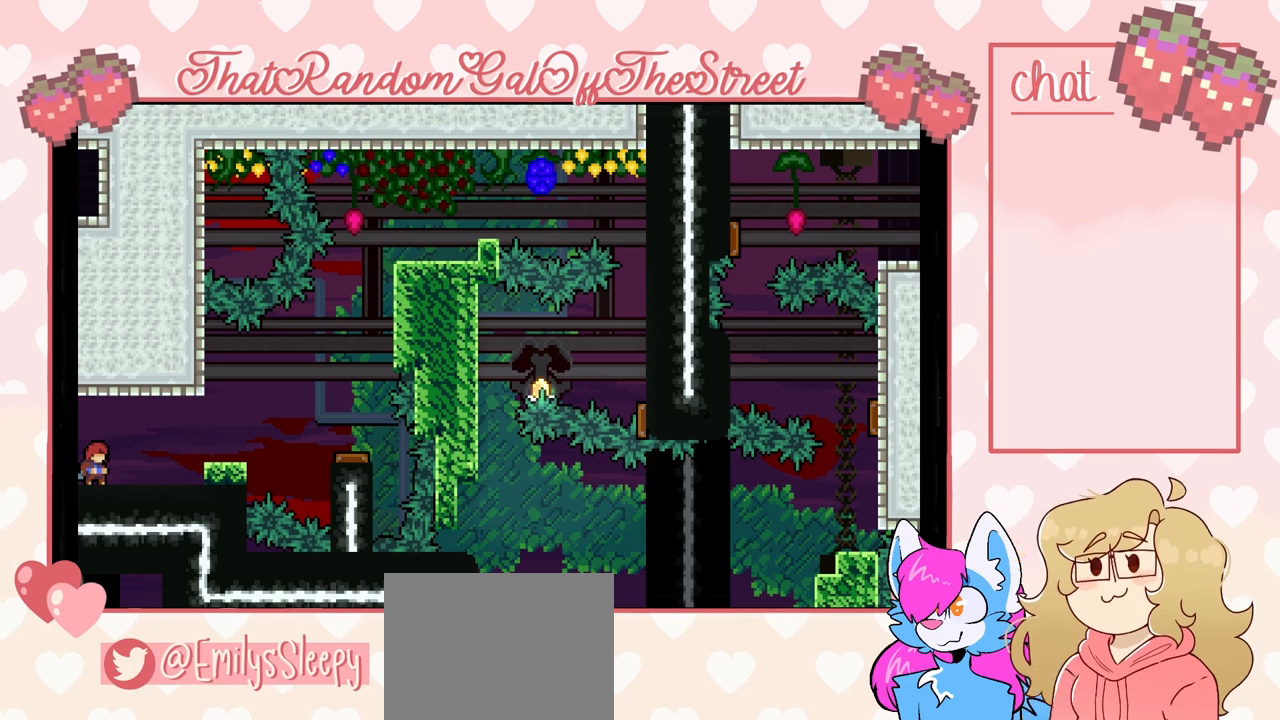
{"buttons": ["L2"], "left_stick": "center", "right_stick": "center", "events": []}
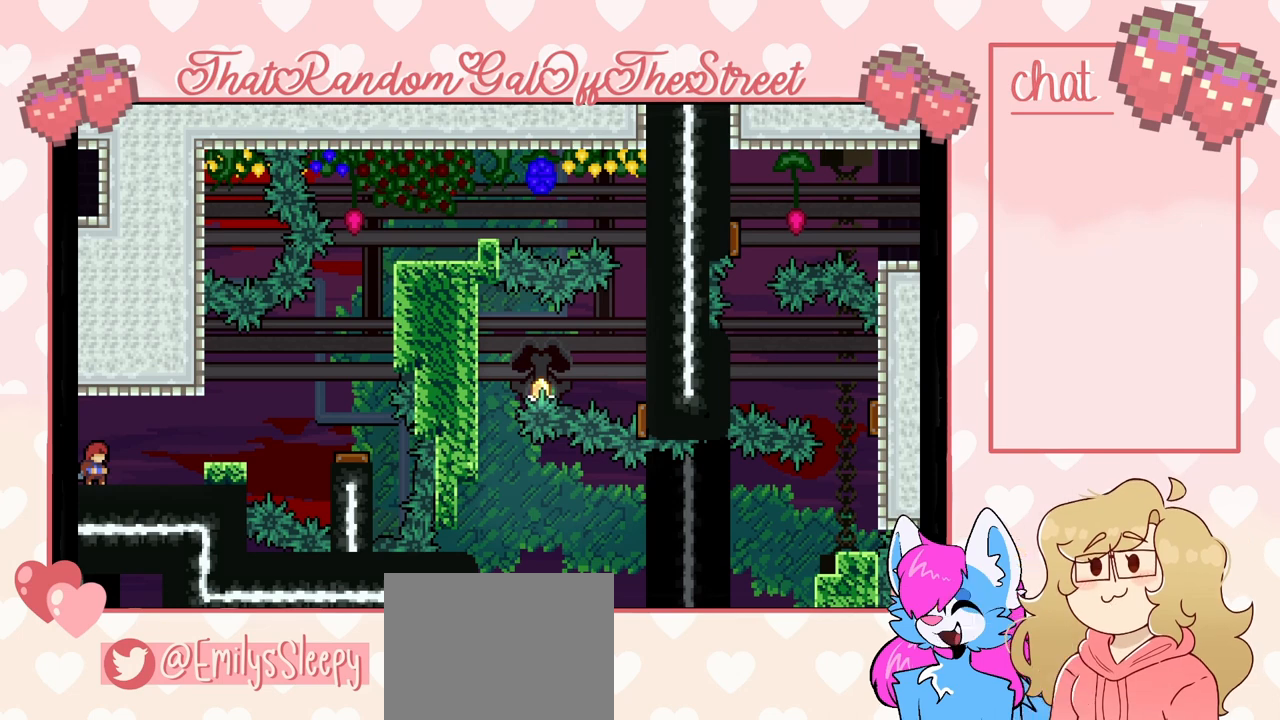
{"buttons": ["L2"], "left_stick": "center", "right_stick": "center", "events": []}
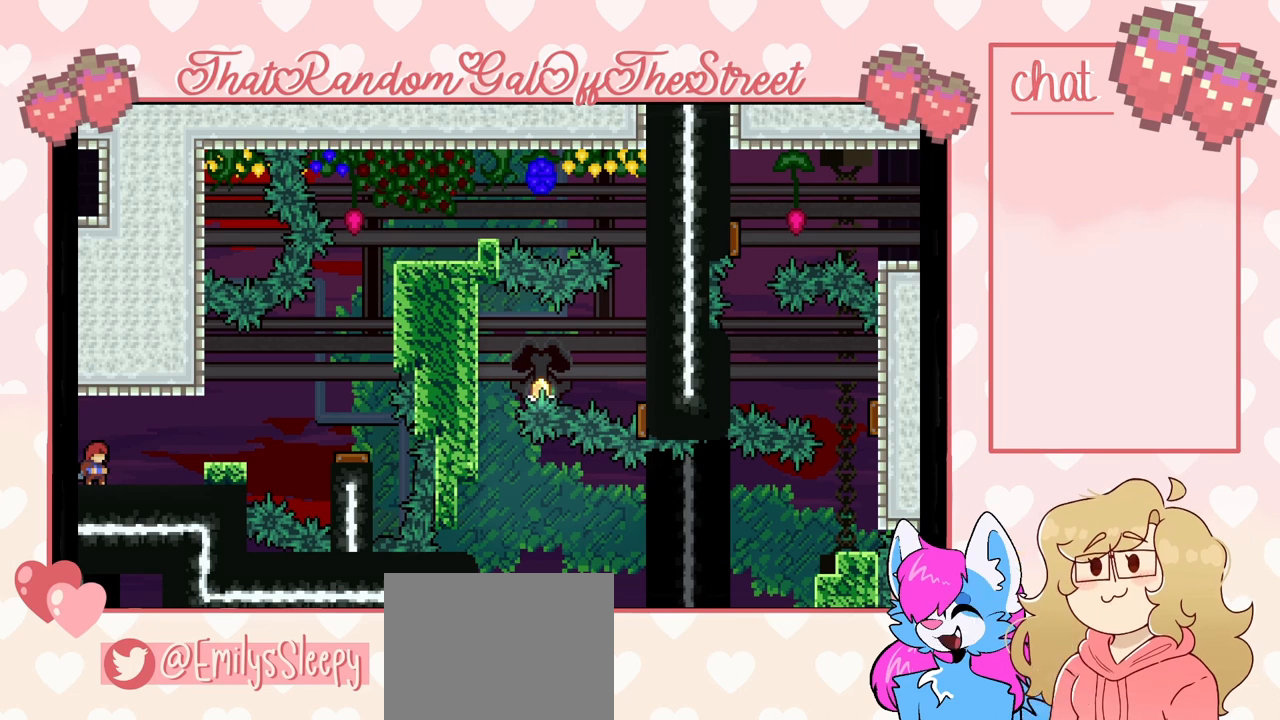
{"buttons": ["L2"], "left_stick": "center", "right_stick": "center", "events": []}
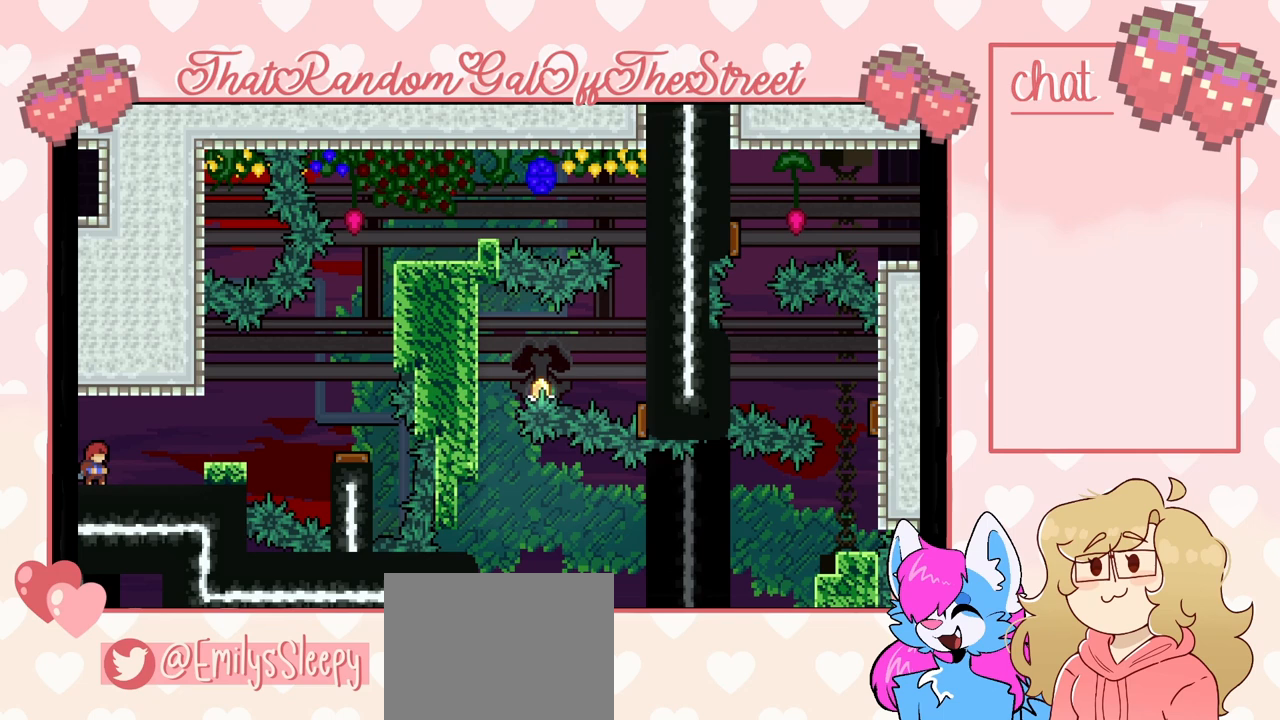
{"buttons": ["L2"], "left_stick": "center", "right_stick": "center", "events": []}
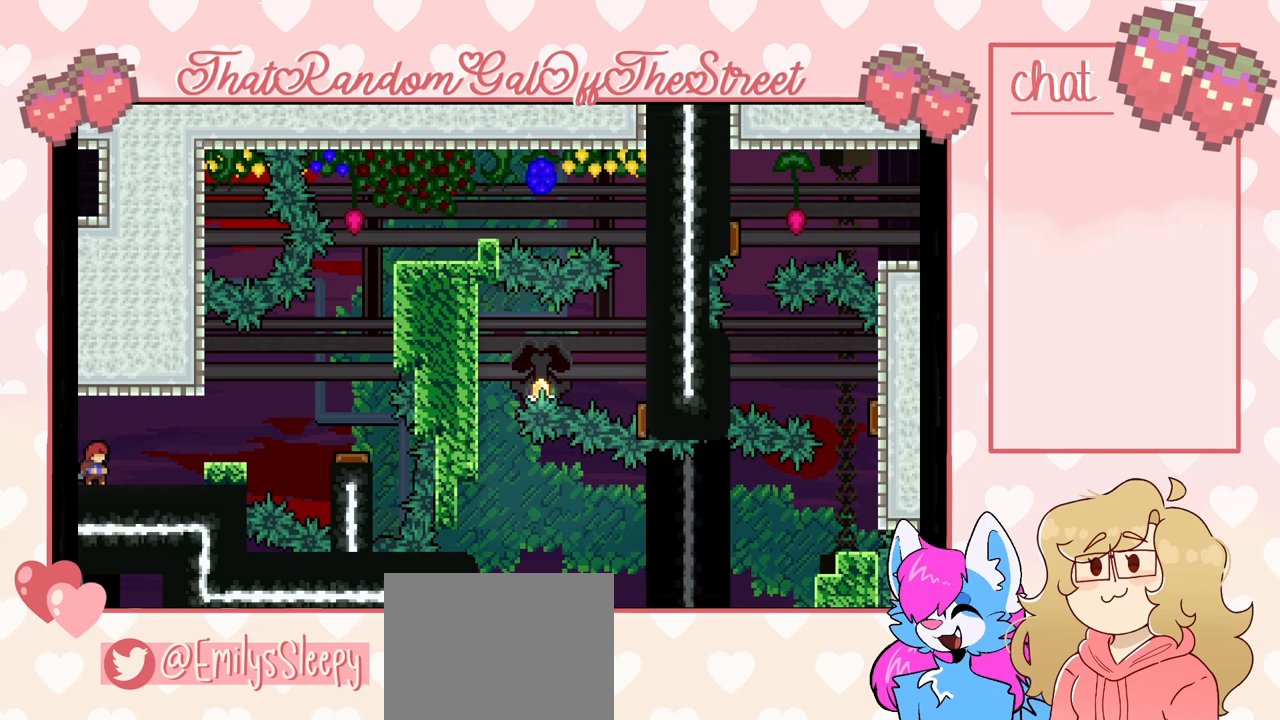
{"buttons": ["L2"], "left_stick": "center", "right_stick": "center", "events": [[300, "START", "down"], [500, "START", "up"]]}
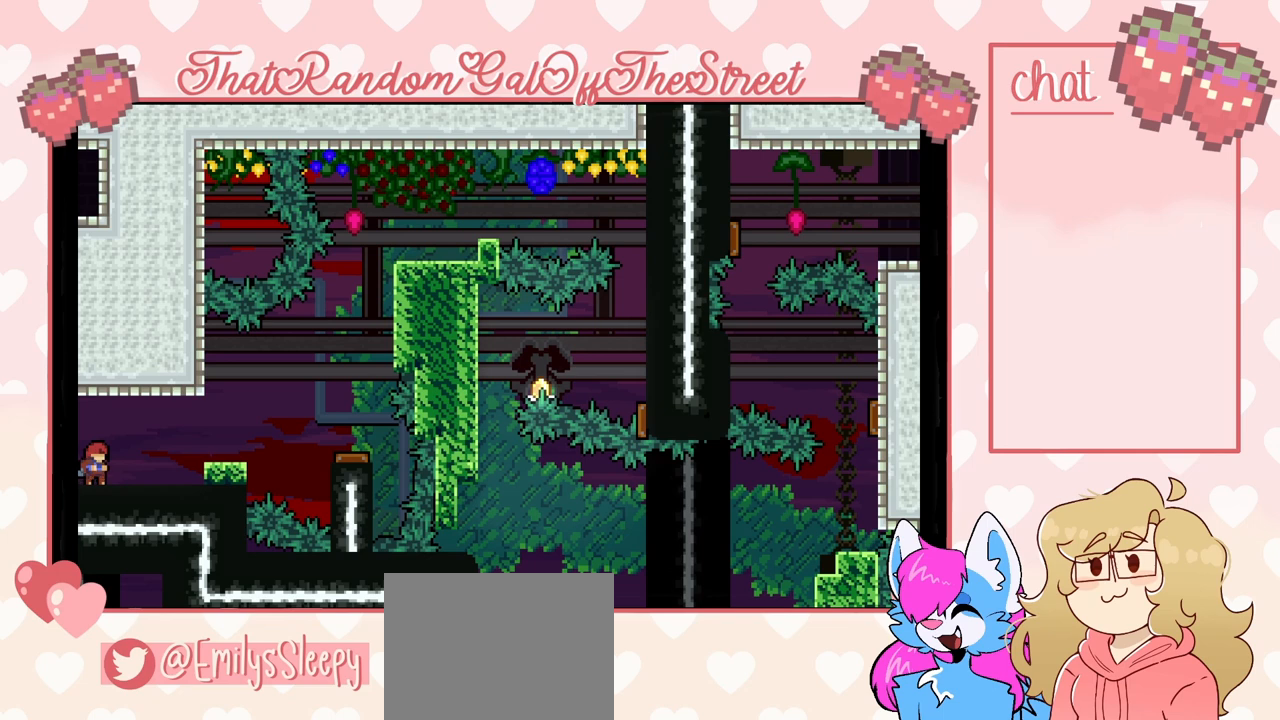
{"buttons": [], "left_stick": "center", "right_stick": "center", "events": [[33, "L2", "up"]]}